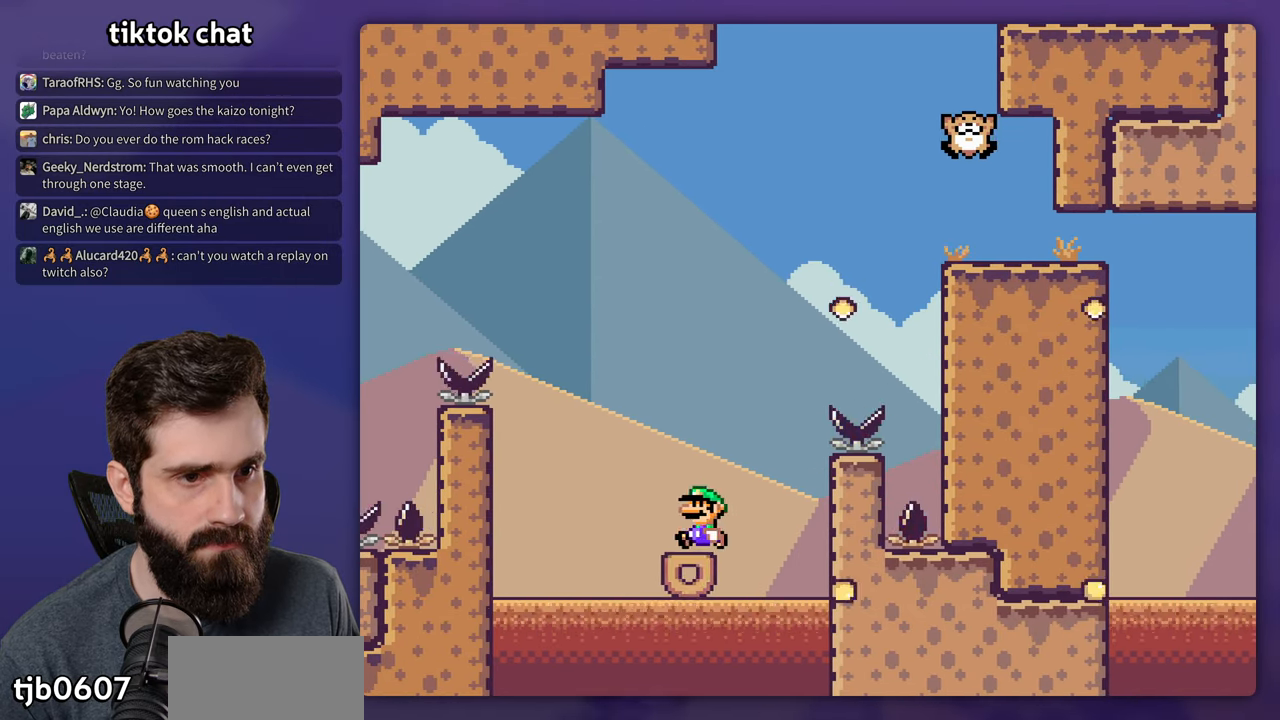
Gameplay with a controller (Nintendo layout); each line is a JSON object with the inputs held at the frame after it (dt_ms = milliseconds from this image to that frame). "events" lists button and stick changes between this image and that frame as [ms after this image, input, new state], when the widget could be followed in between. Not read: DPAD_DOWN DPAD_UP L3 R3.
{"dt_ms": 500, "buttons": ["B", "Y", "DPAD_RIGHT"], "events": [[100, "B", "down"], [100, "DPAD_LEFT", "up"], [117, "DPAD_RIGHT", "down"]]}
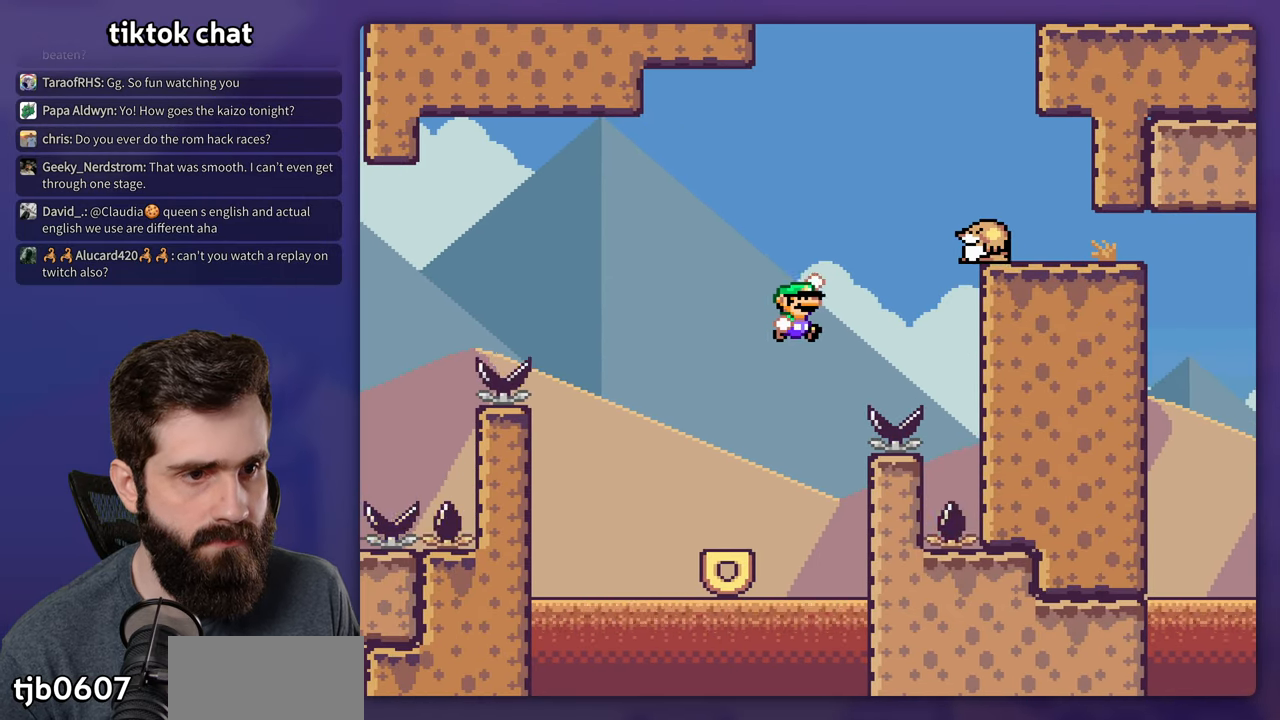
{"dt_ms": 500, "buttons": ["B", "Y", "DPAD_LEFT"], "events": [[67, "DPAD_LEFT", "down"], [67, "DPAD_RIGHT", "up"]]}
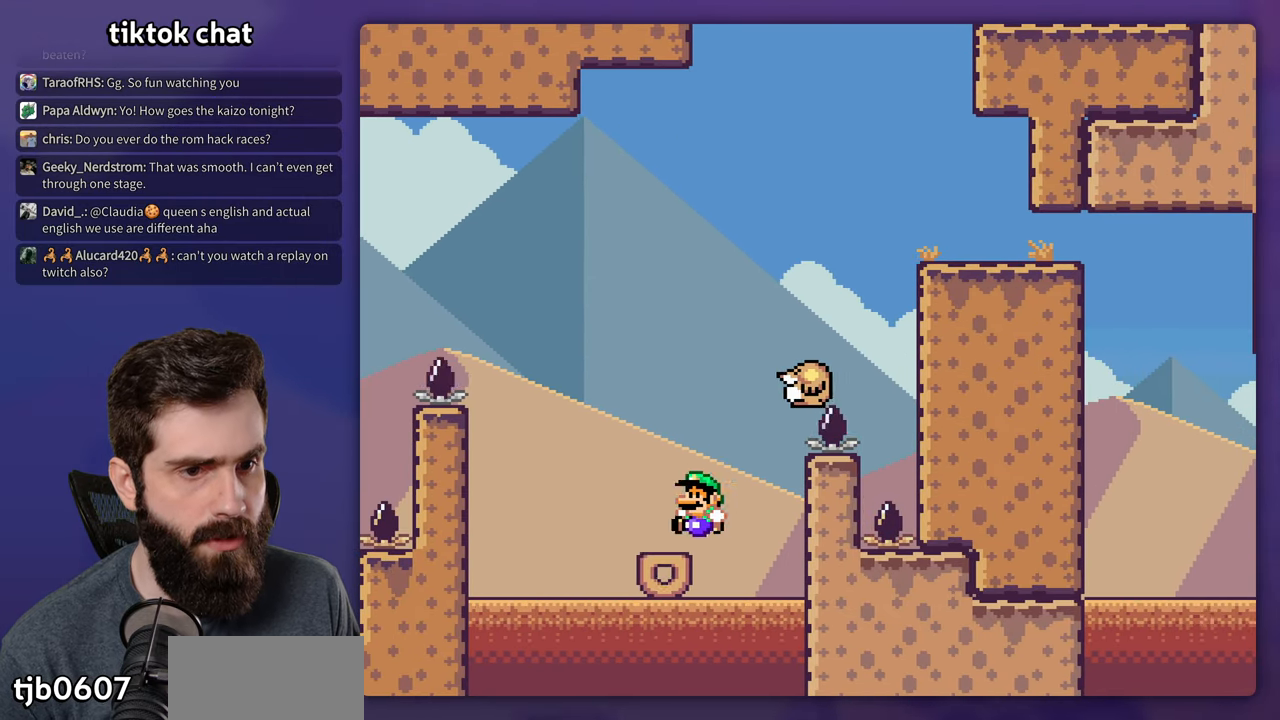
{"dt_ms": 500, "buttons": ["Y"], "events": [[50, "B", "up"], [67, "DPAD_LEFT", "up"], [83, "DPAD_RIGHT", "down"], [100, "B", "down"], [200, "B", "up"], [317, "DPAD_RIGHT", "up"], [333, "DPAD_LEFT", "down"], [500, "DPAD_LEFT", "up"]]}
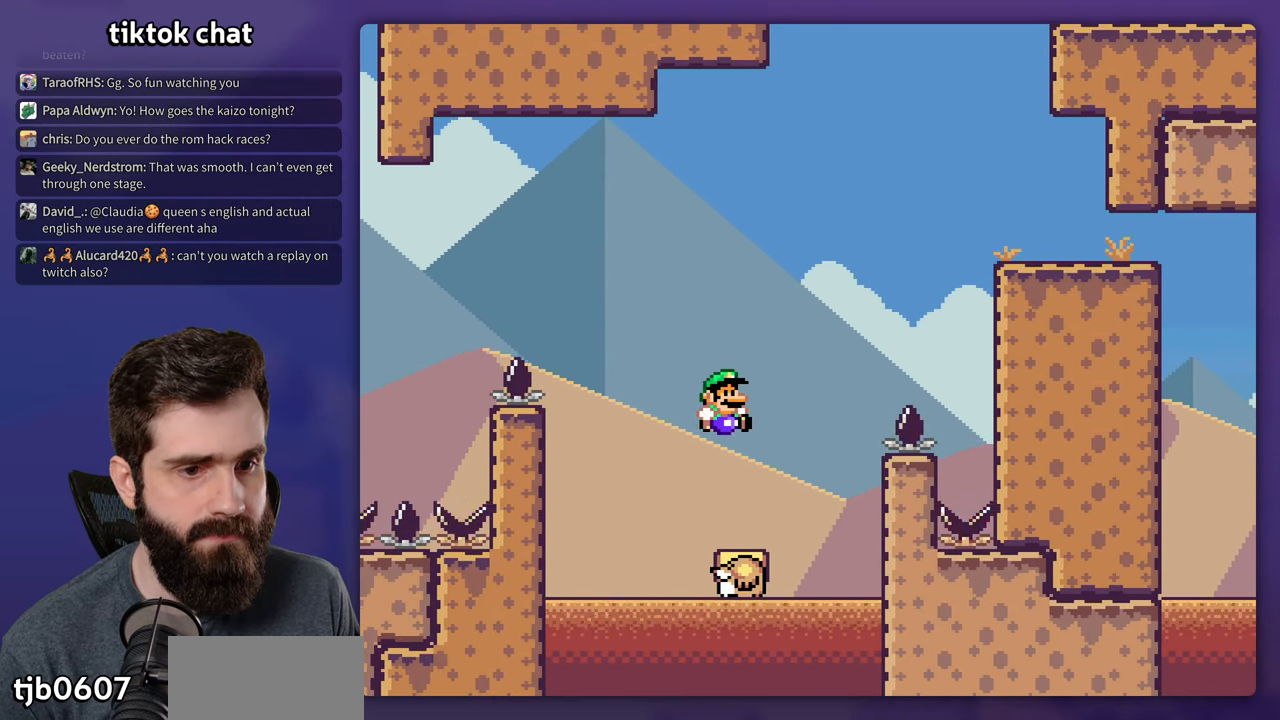
{"dt_ms": 500, "buttons": ["Y"], "events": [[17, "DPAD_RIGHT", "down"], [100, "B", "down"], [233, "DPAD_RIGHT", "up"], [250, "DPAD_LEFT", "down"], [417, "DPAD_LEFT", "up"], [467, "B", "up"]]}
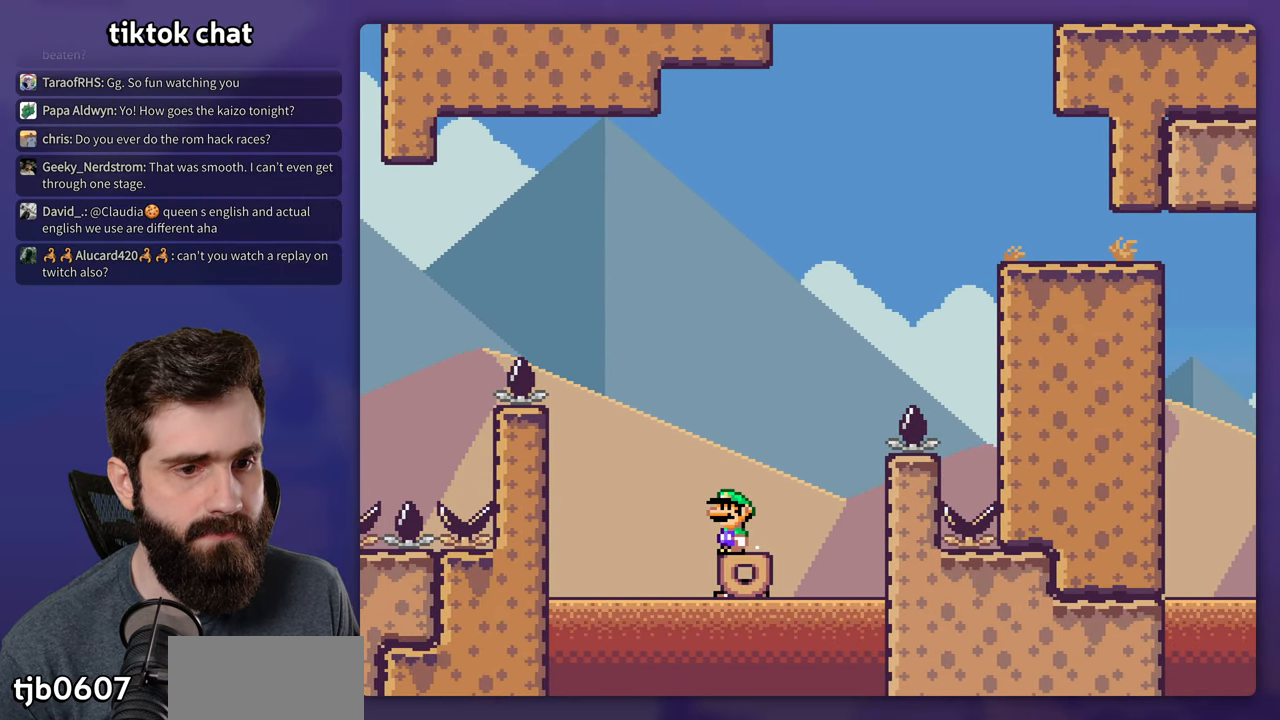
{"dt_ms": 500, "buttons": ["Y"], "events": []}
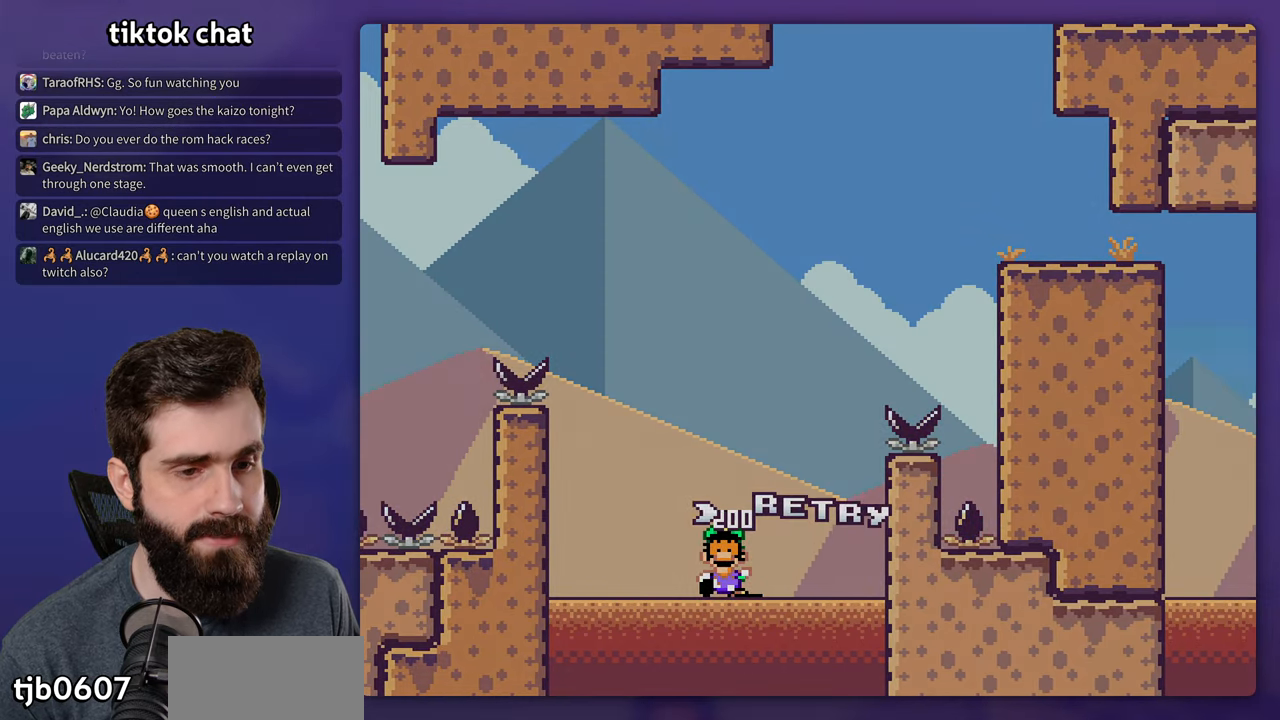
{"dt_ms": 500, "buttons": ["B"], "events": [[233, "B", "down"], [267, "Y", "up"], [367, "B", "up"], [450, "B", "down"]]}
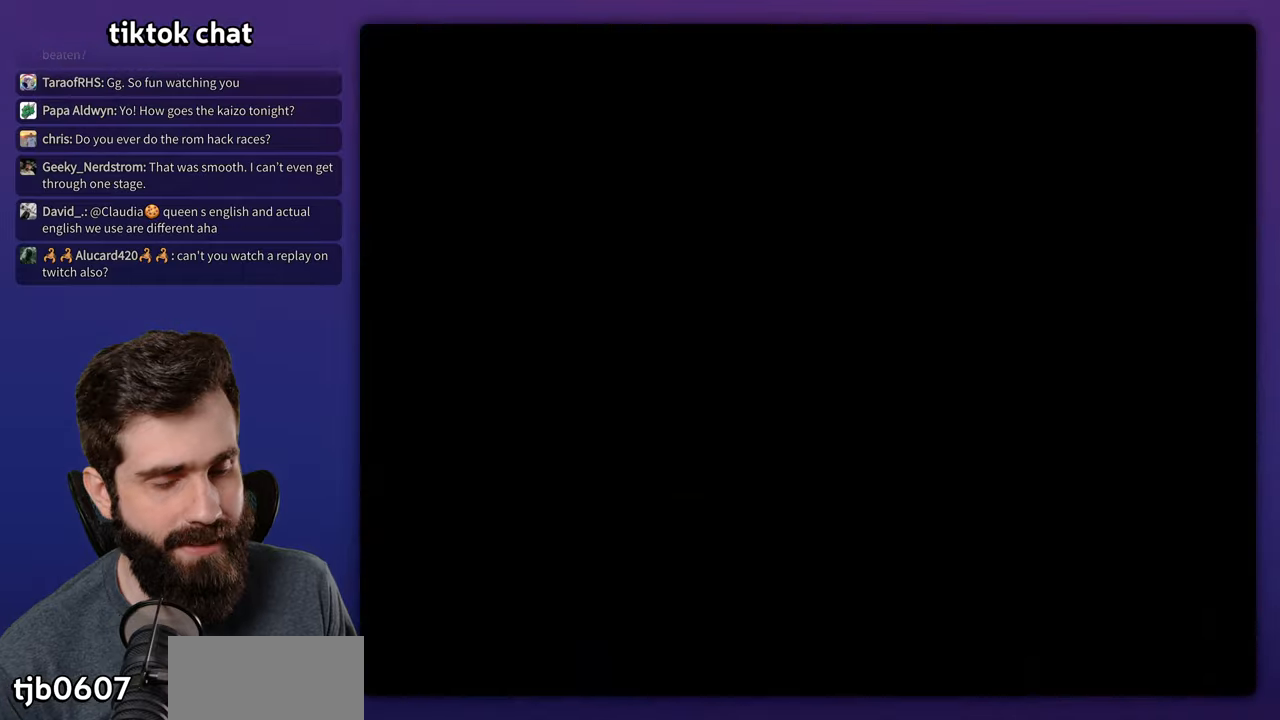
{"dt_ms": 1000, "buttons": [], "events": [[100, "B", "up"]]}
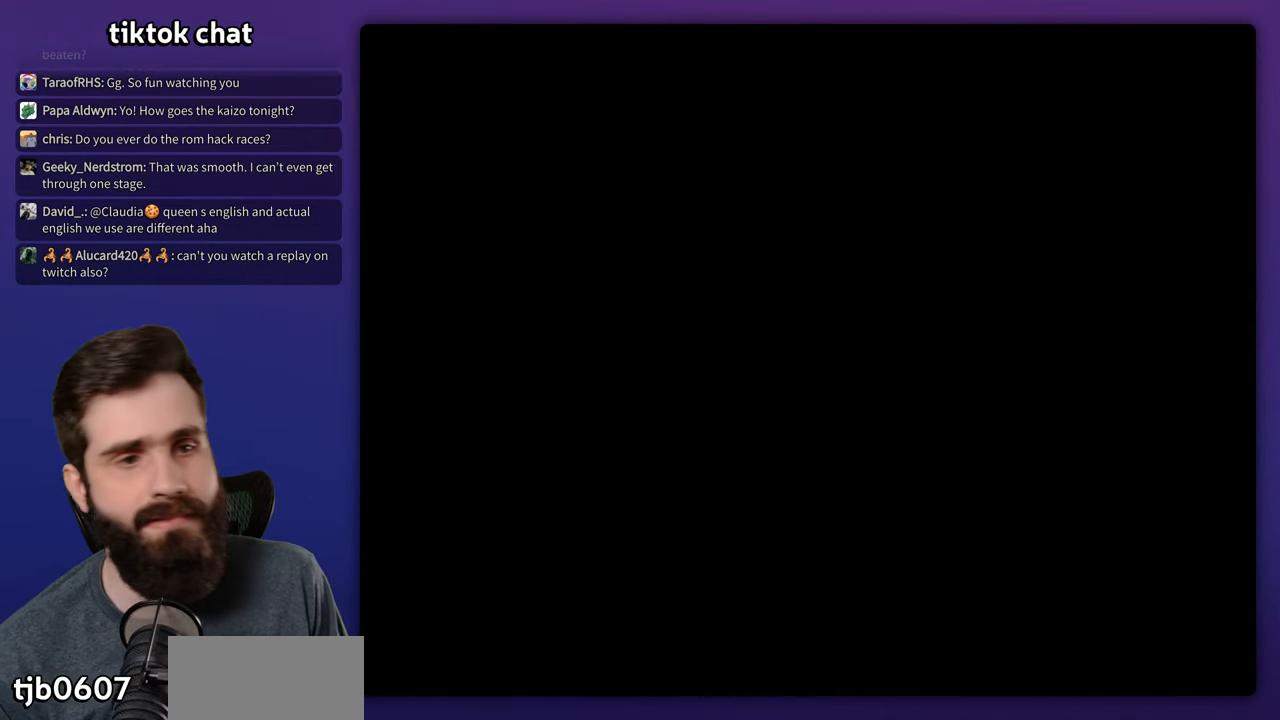
{"dt_ms": 500, "buttons": ["Y", "DPAD_RIGHT"], "events": [[50, "Y", "down"], [467, "DPAD_RIGHT", "down"]]}
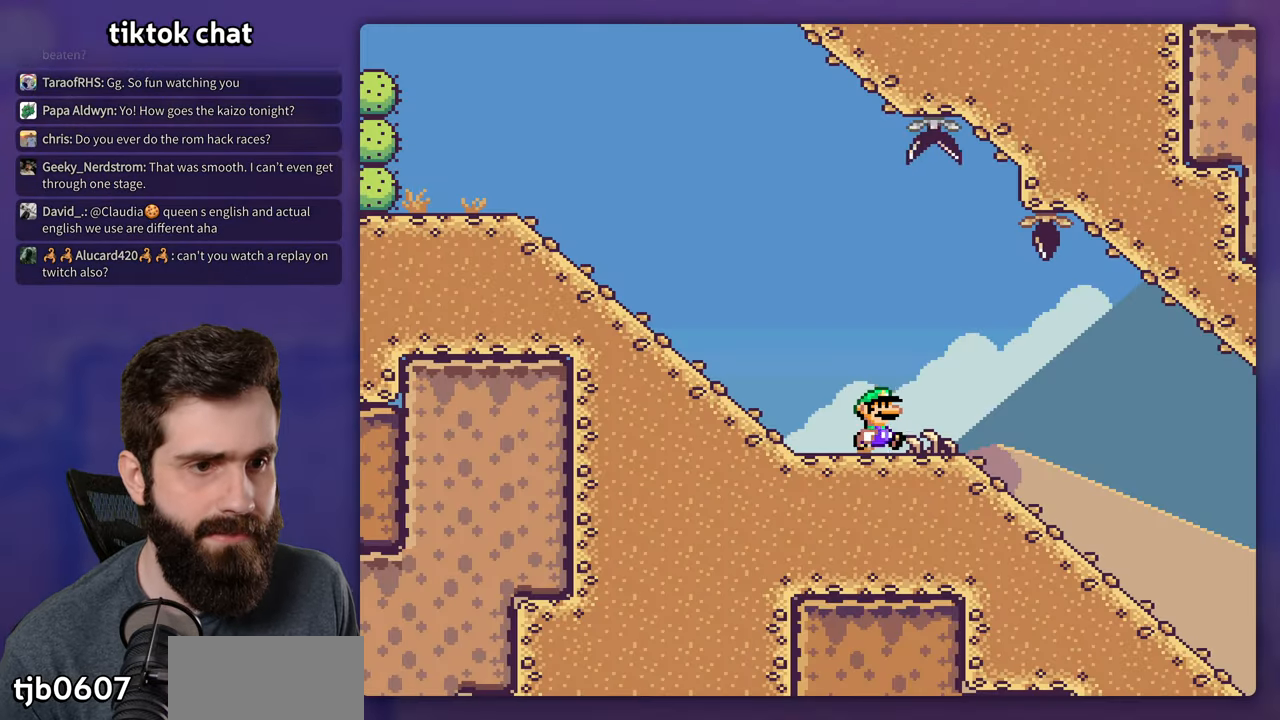
{"dt_ms": 500, "buttons": ["Y"], "events": [[317, "DPAD_RIGHT", "up"]]}
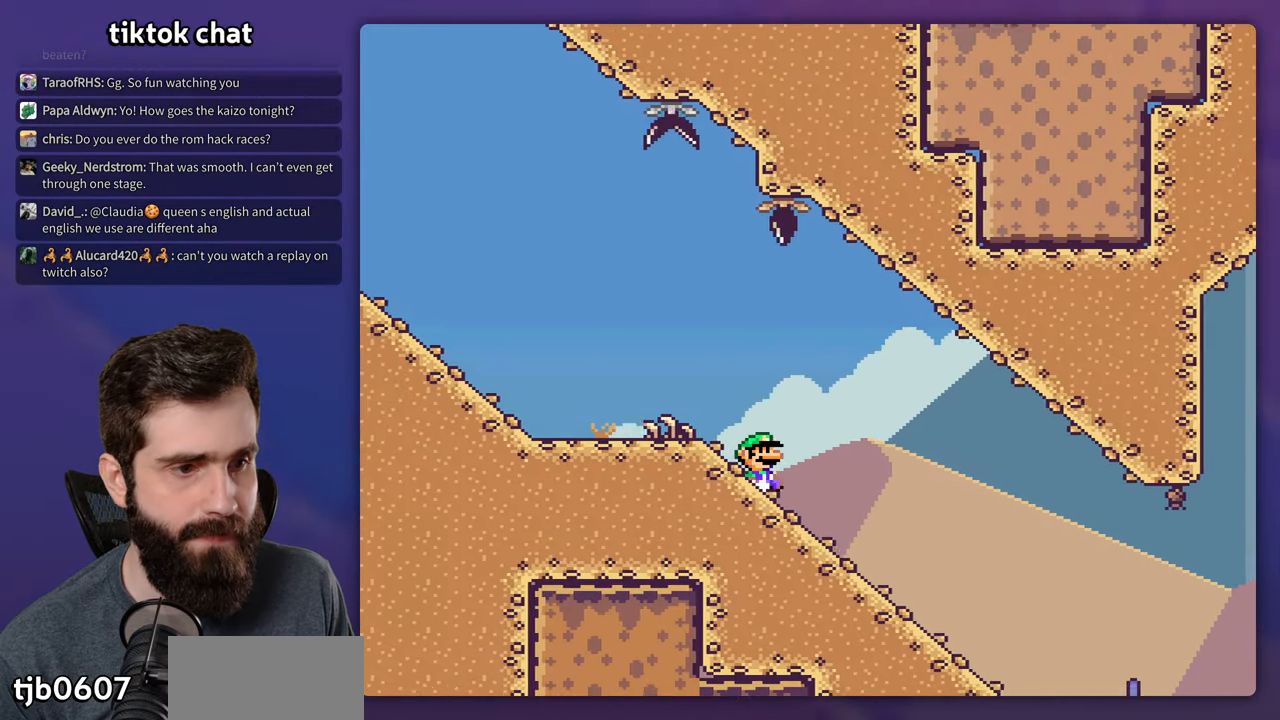
{"dt_ms": 500, "buttons": ["X"], "events": [[67, "Y", "up"], [100, "X", "down"]]}
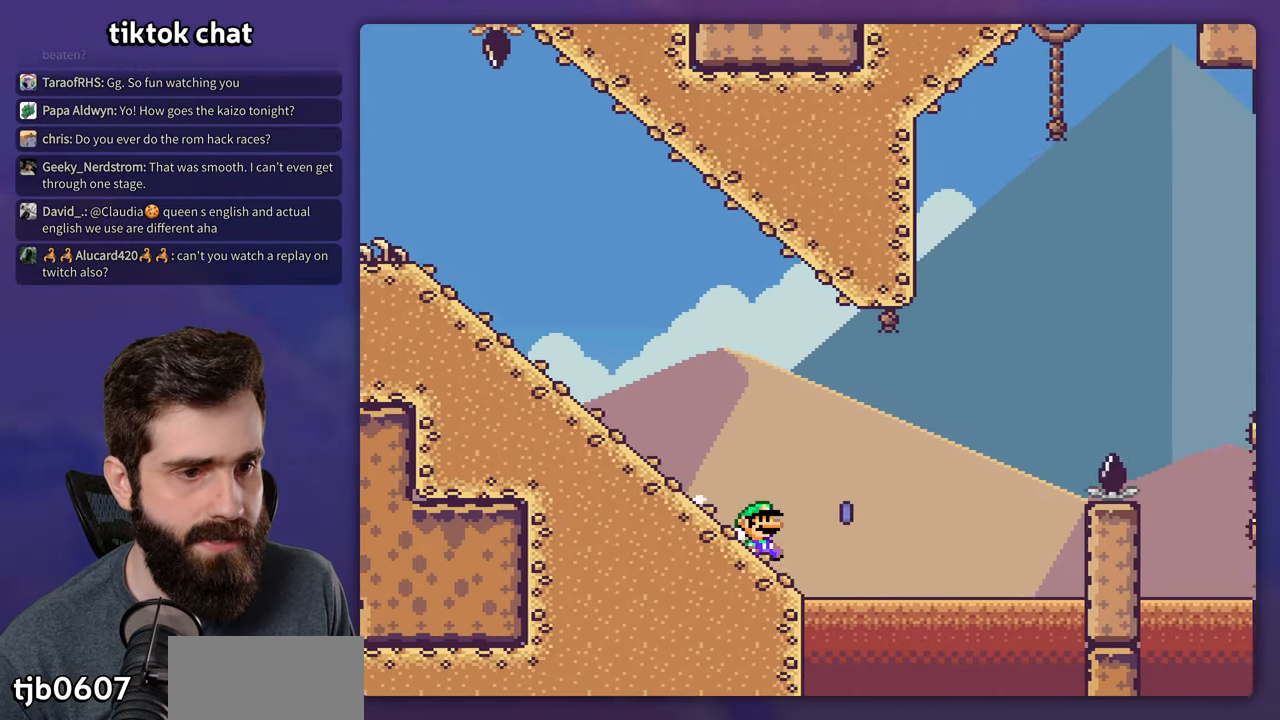
{"dt_ms": 500, "buttons": ["A", "X"], "events": [[34, "A", "down"]]}
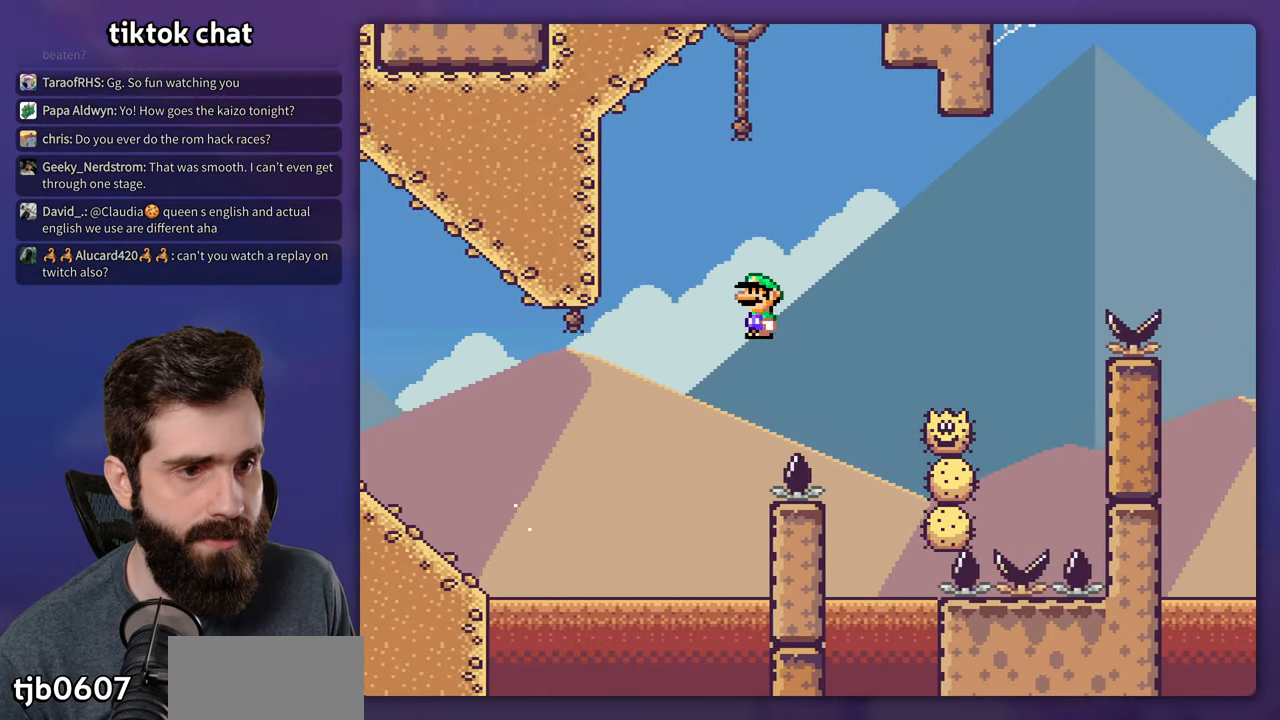
{"dt_ms": 500, "buttons": ["X"], "events": [[34, "A", "up"], [100, "A", "down"], [467, "A", "up"]]}
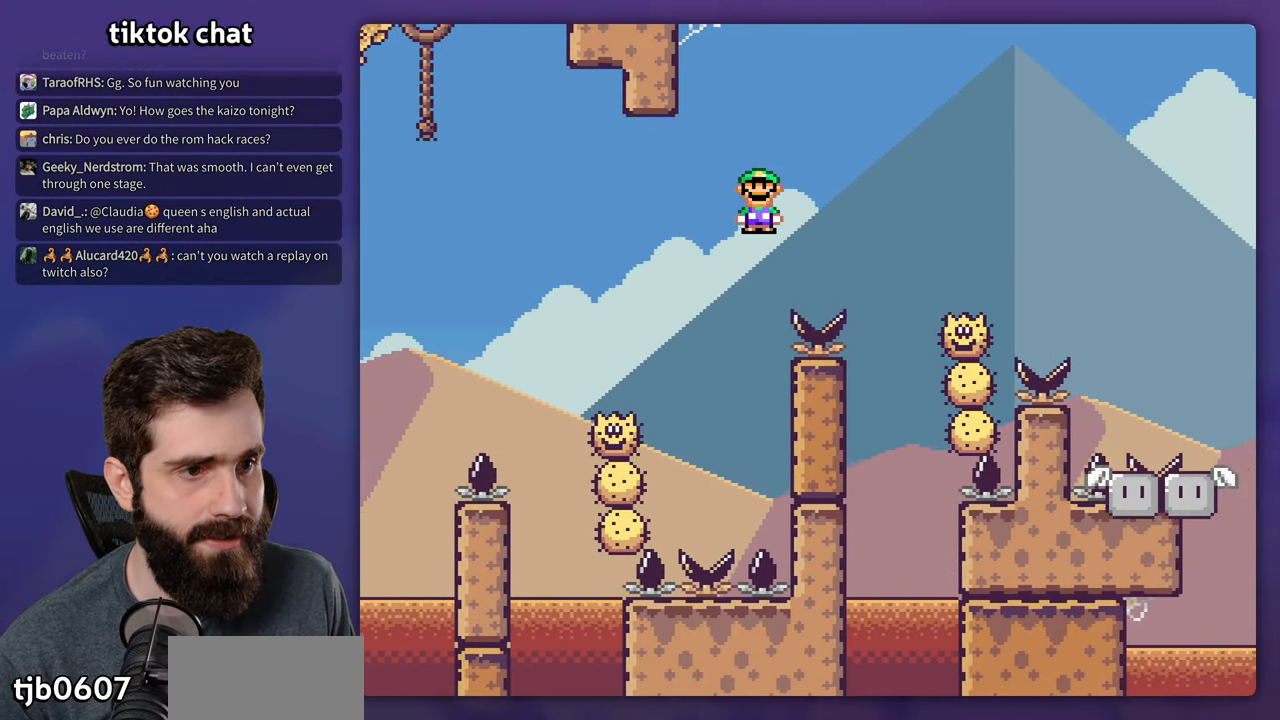
{"dt_ms": 500, "buttons": ["X"], "events": [[267, "A", "down"], [467, "A", "up"]]}
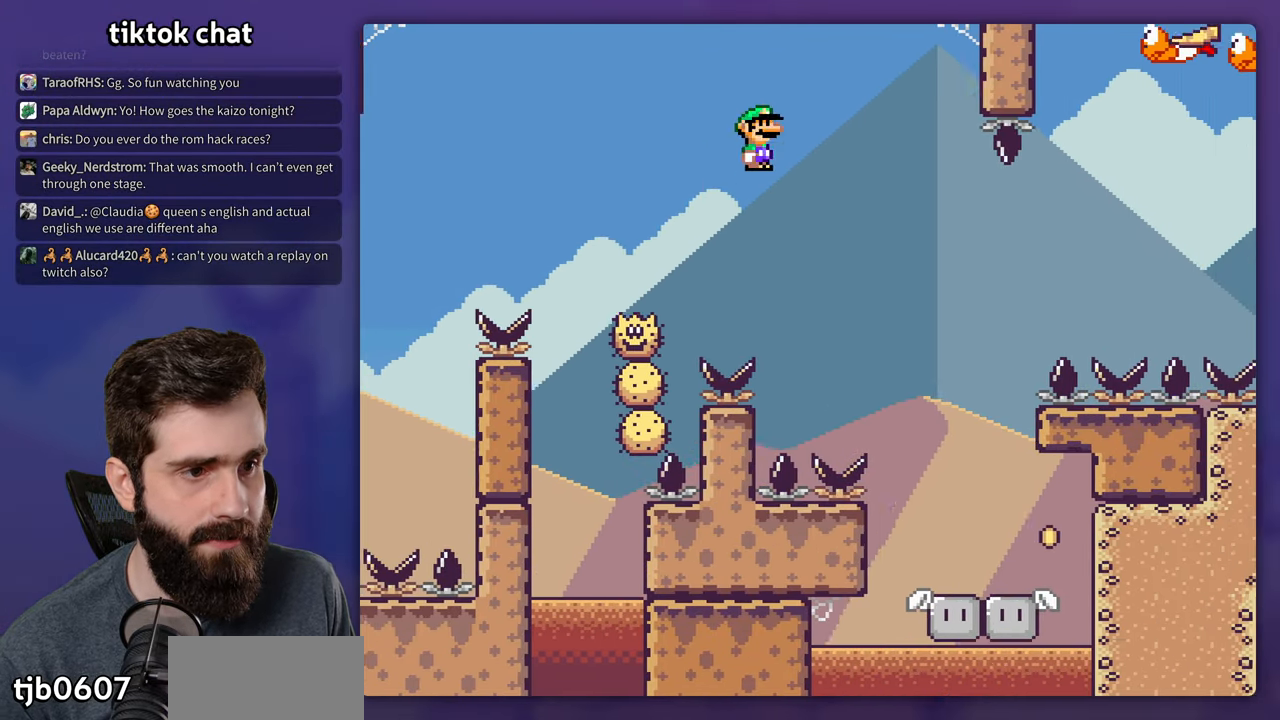
{"dt_ms": 500, "buttons": ["A", "X", "DPAD_RIGHT"], "events": [[200, "A", "down"], [250, "DPAD_LEFT", "down"], [467, "DPAD_LEFT", "up"], [500, "DPAD_RIGHT", "down"]]}
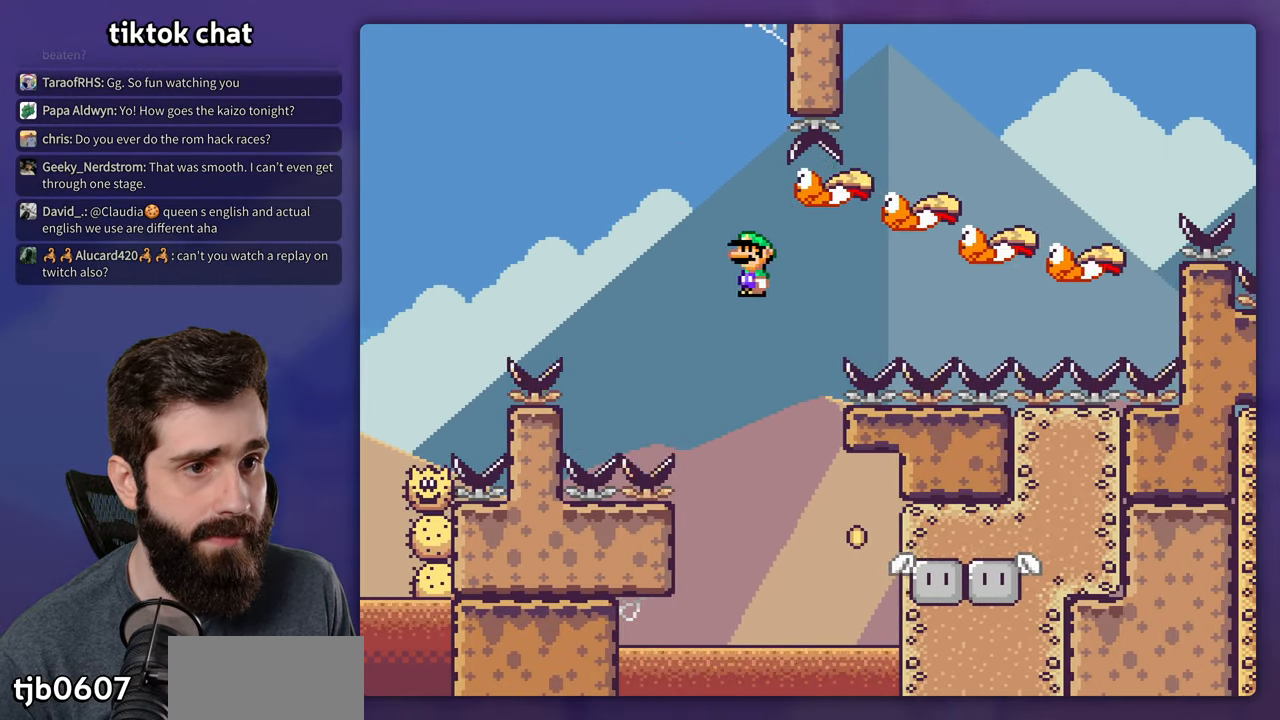
{"dt_ms": 500, "buttons": ["DPAD_LEFT"], "events": [[433, "DPAD_RIGHT", "up"], [466, "A", "up"], [466, "DPAD_LEFT", "down"], [466, "X", "up"]]}
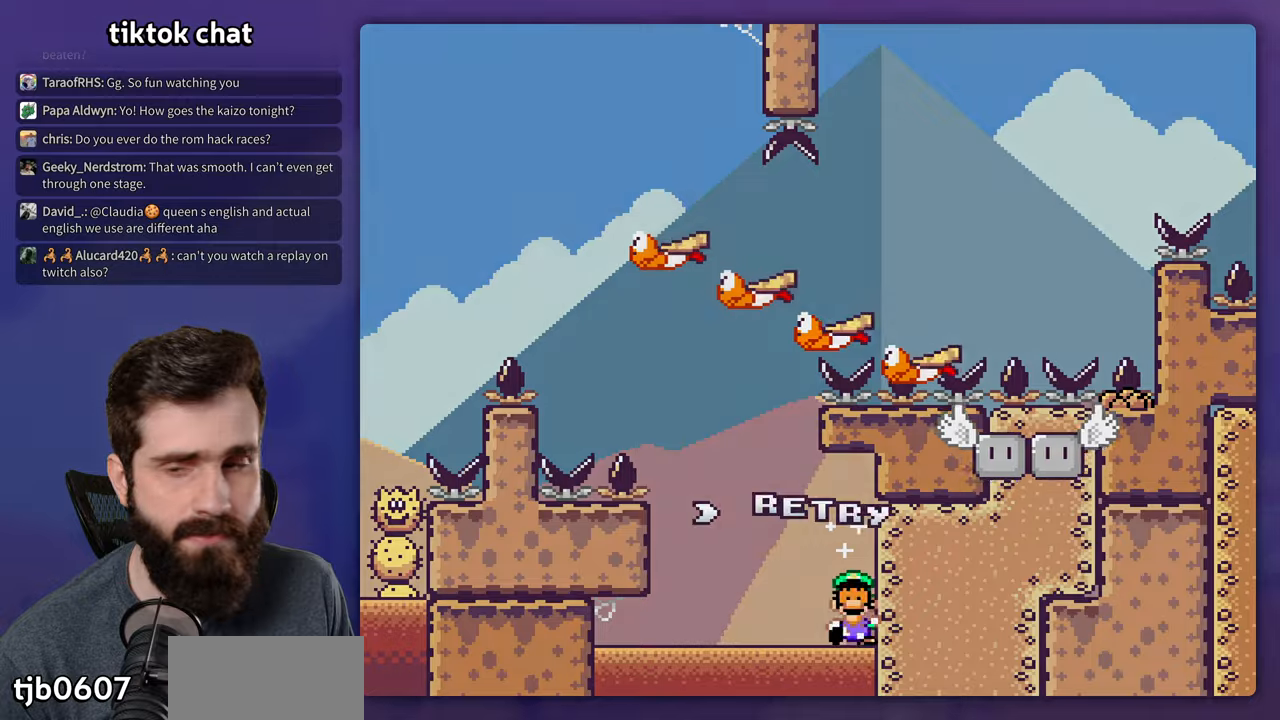
{"dt_ms": 500, "buttons": [], "events": [[66, "A", "down"], [66, "DPAD_LEFT", "up"], [150, "A", "up"], [233, "A", "down"], [316, "A", "up"]]}